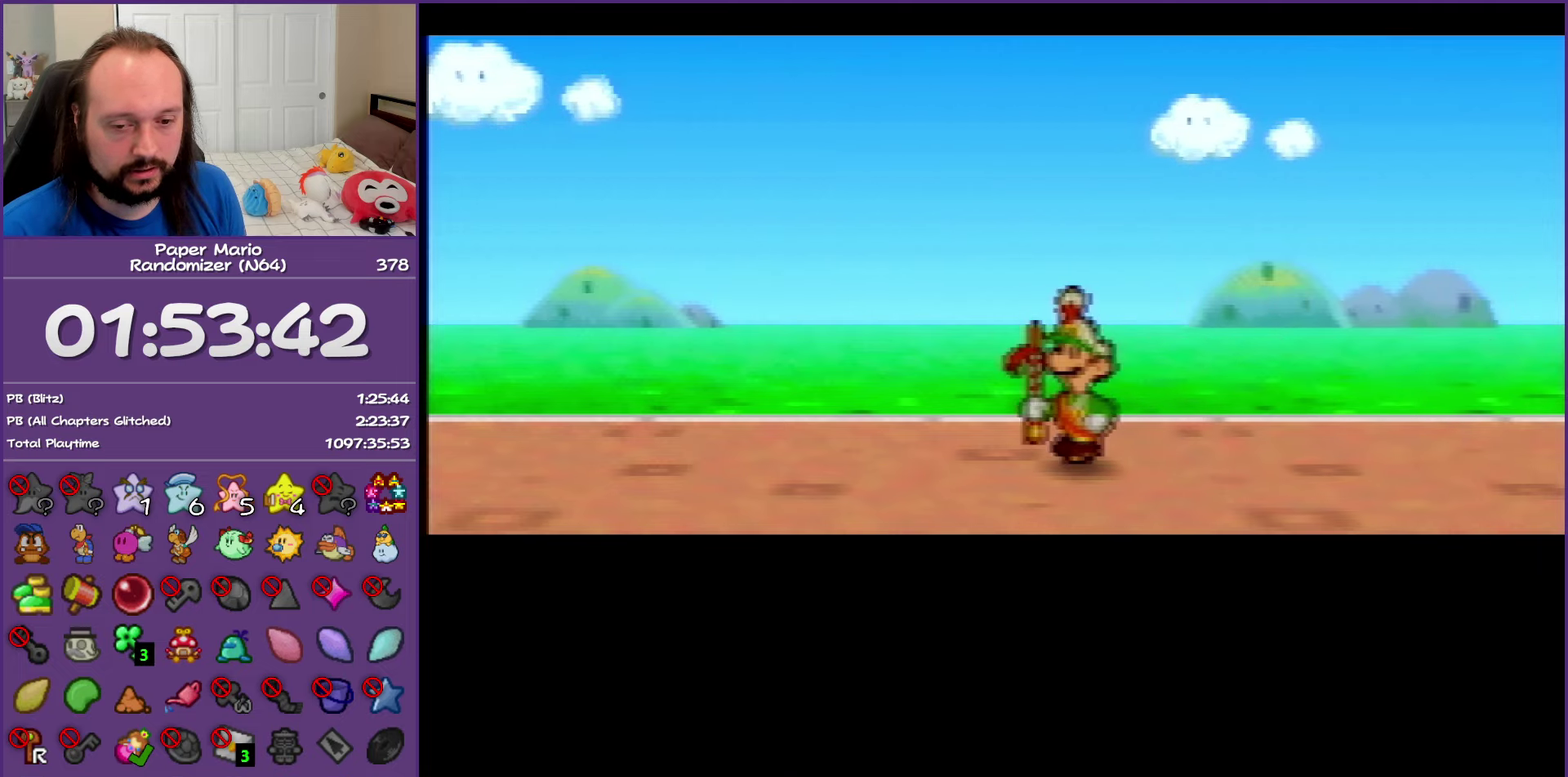
Gameplay with a controller (Nintendo layout); each line is a JSON object with the inputs held at the frame after it. "events" lists button and stick changes between this image and that frame as [ms after this image, input, new state], when the widget could be followed in between. This overlay highlights the sticks when they move; stick clicks (L3) are not distinguishable. Not read: L3 R3 left_stick.
{"buttons": ["B"], "events": []}
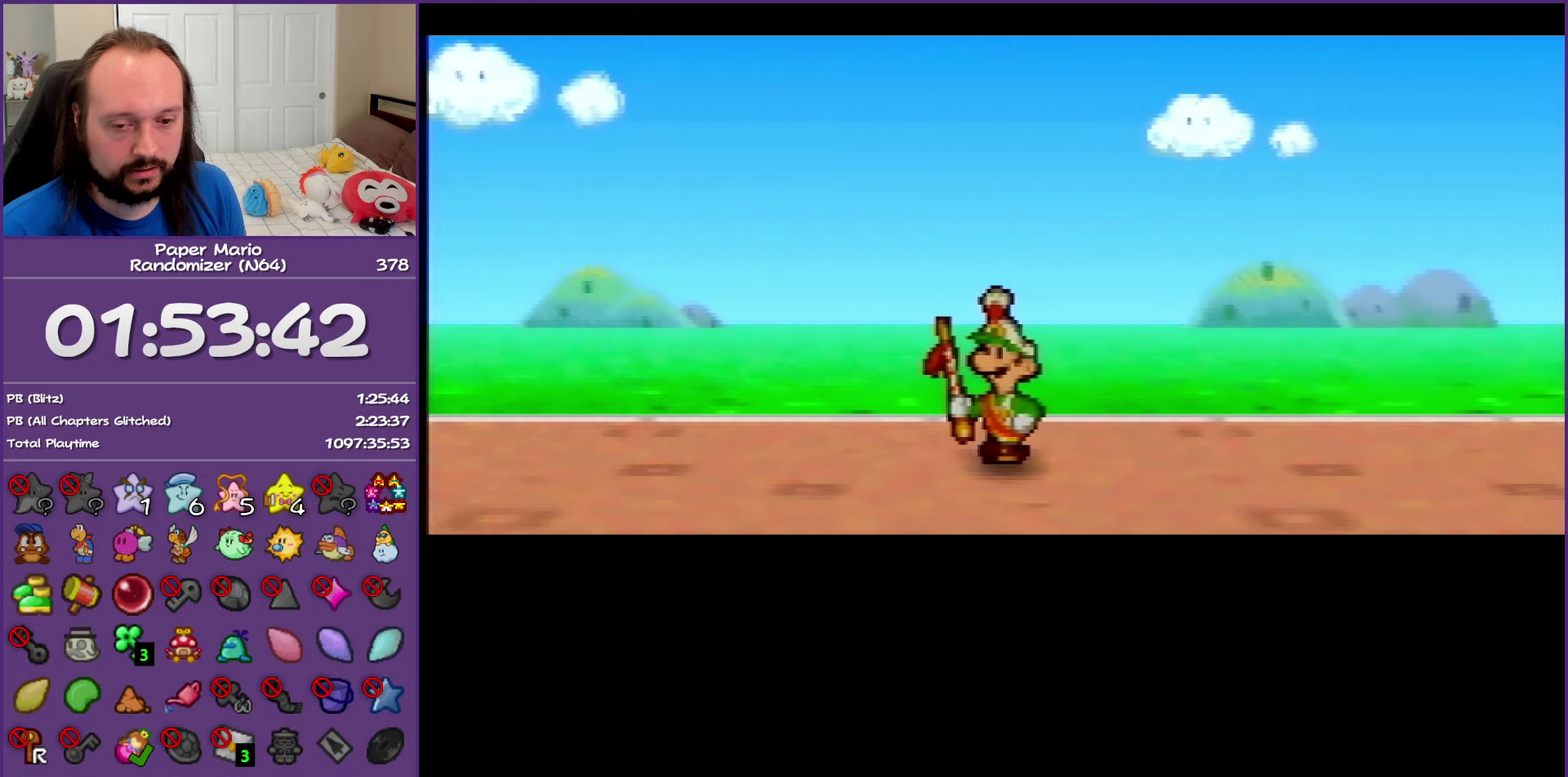
{"buttons": ["B"], "events": []}
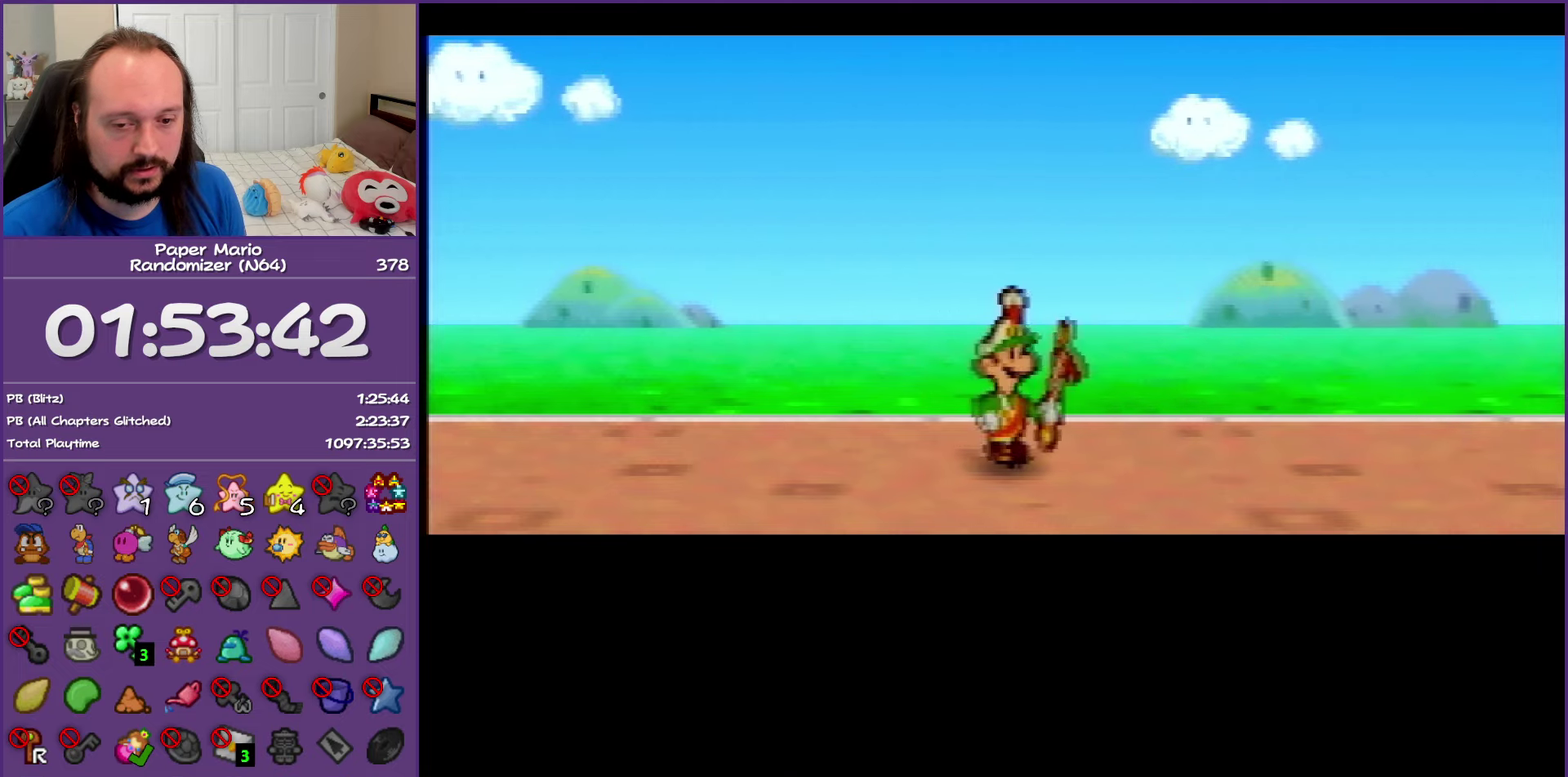
{"buttons": ["B"], "events": []}
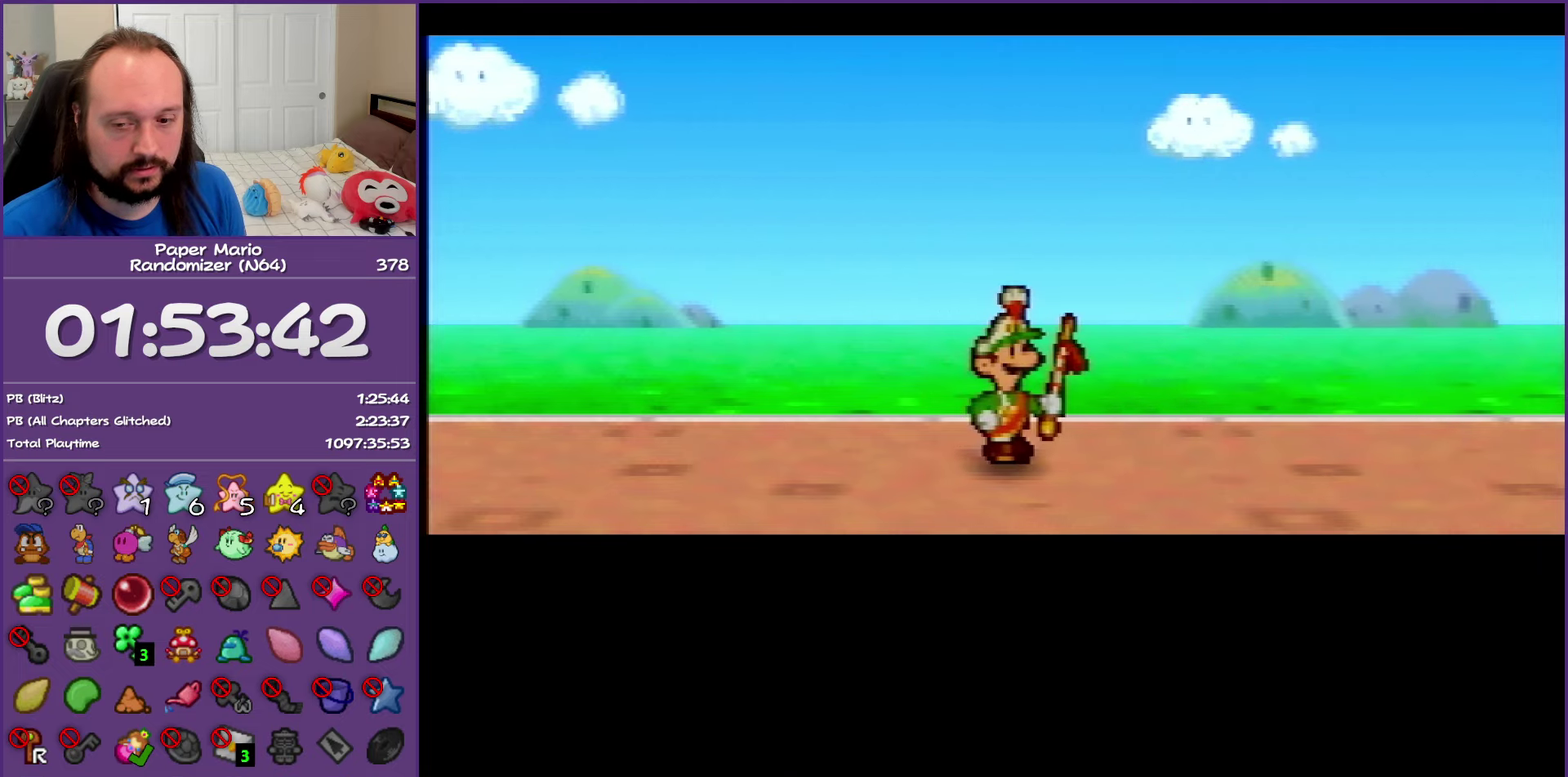
{"buttons": ["B"], "events": []}
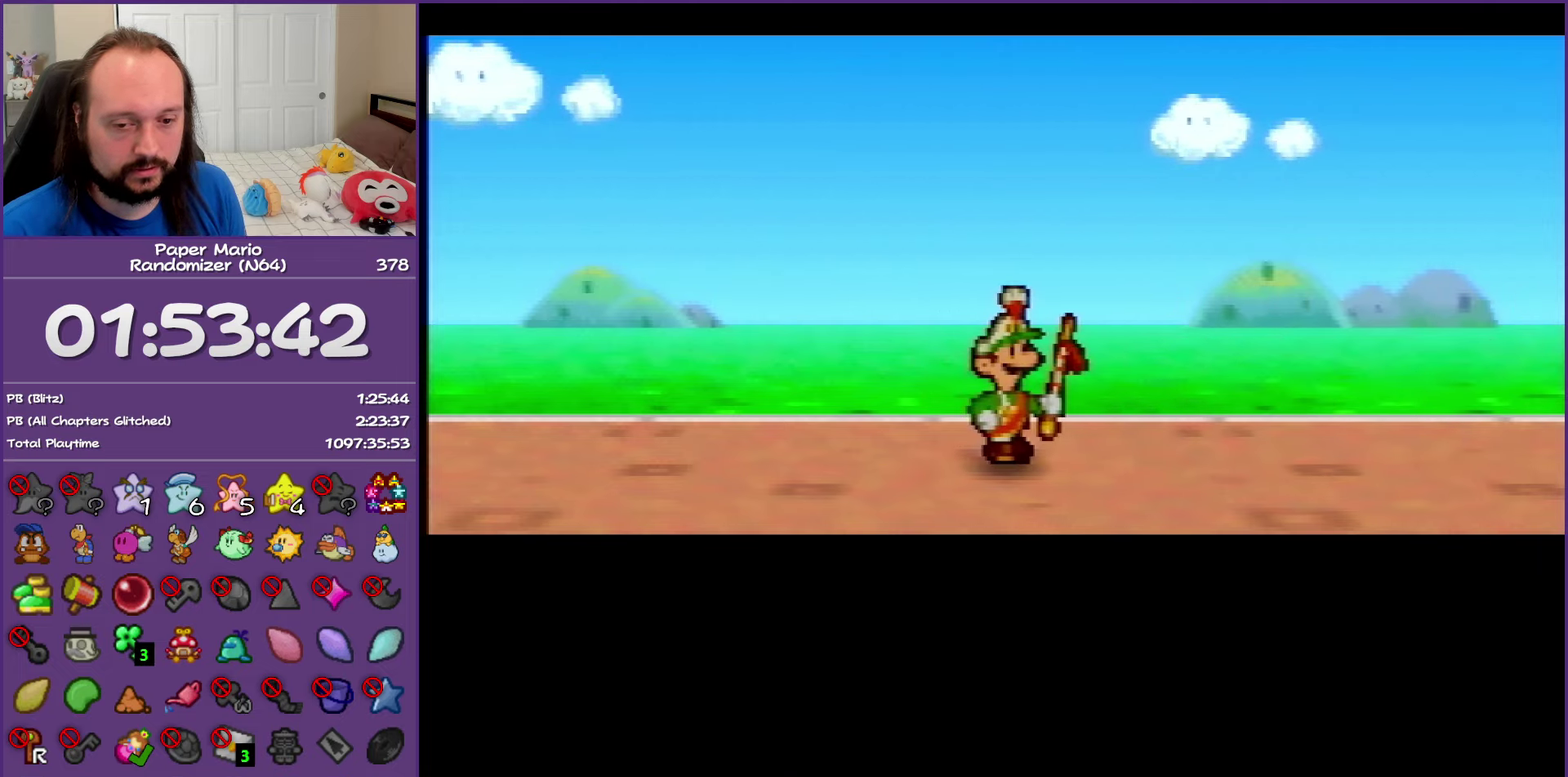
{"buttons": ["B"], "events": []}
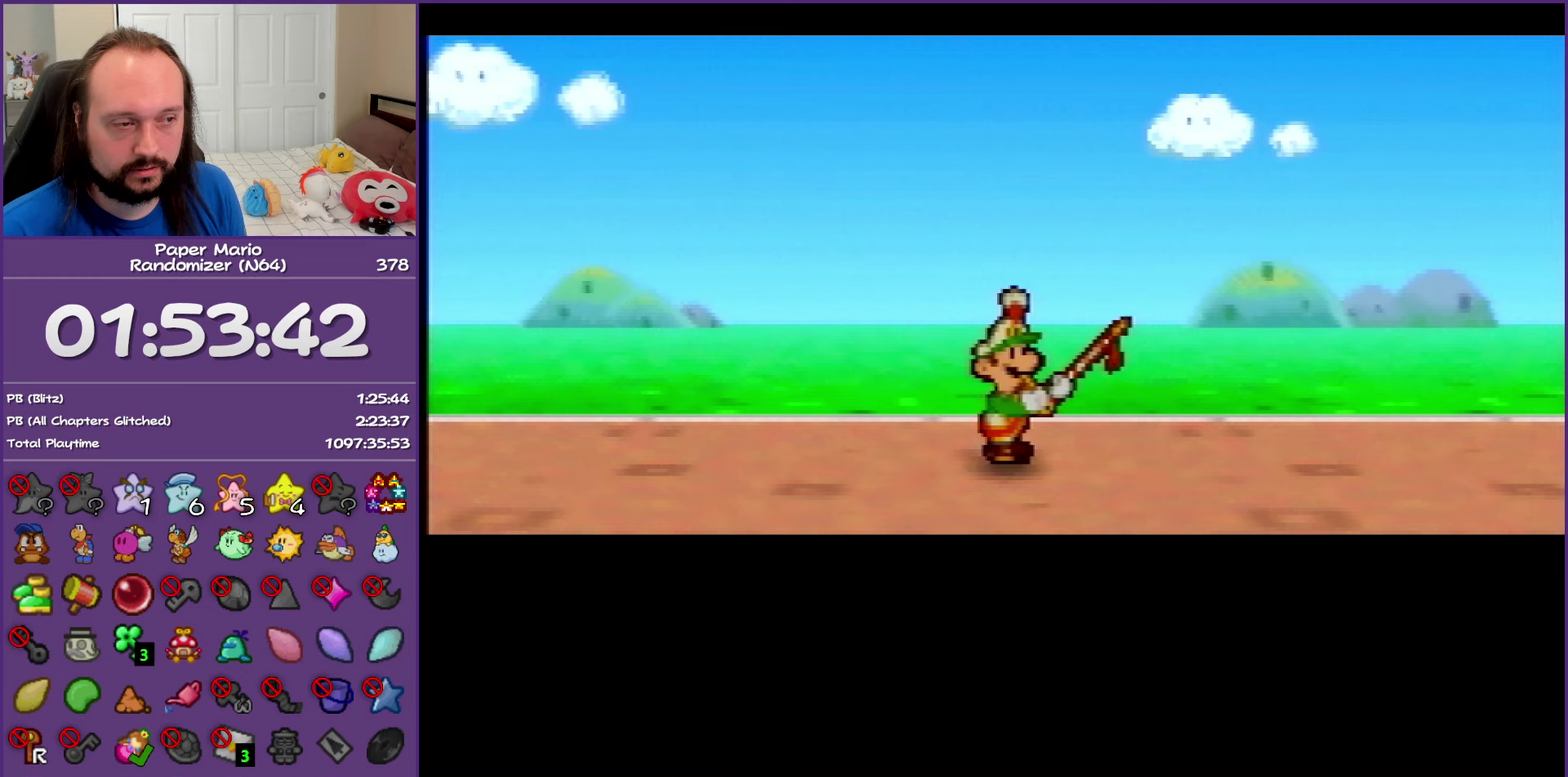
{"buttons": ["B"], "events": []}
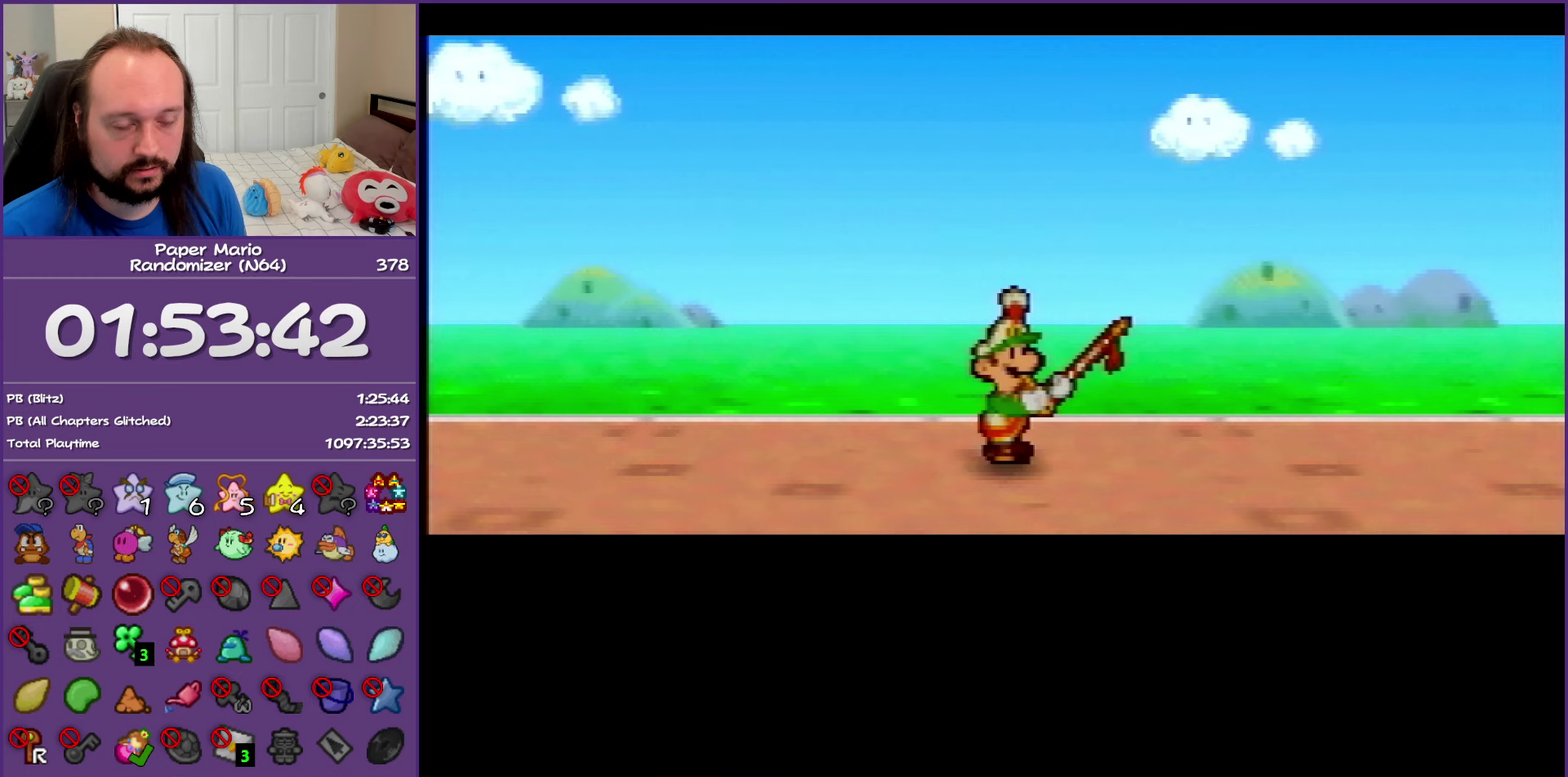
{"buttons": ["B"], "events": []}
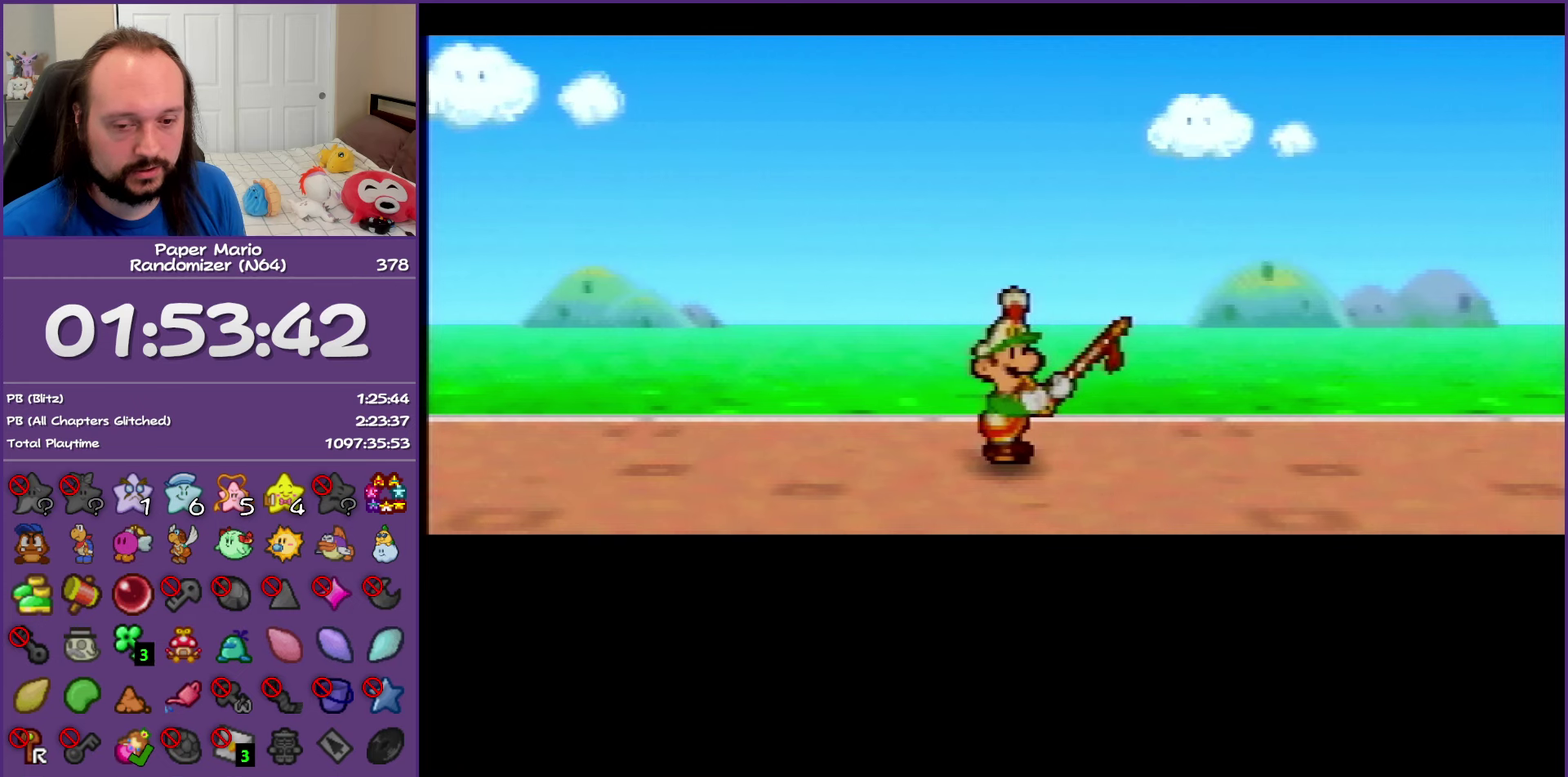
{"buttons": ["B"], "events": []}
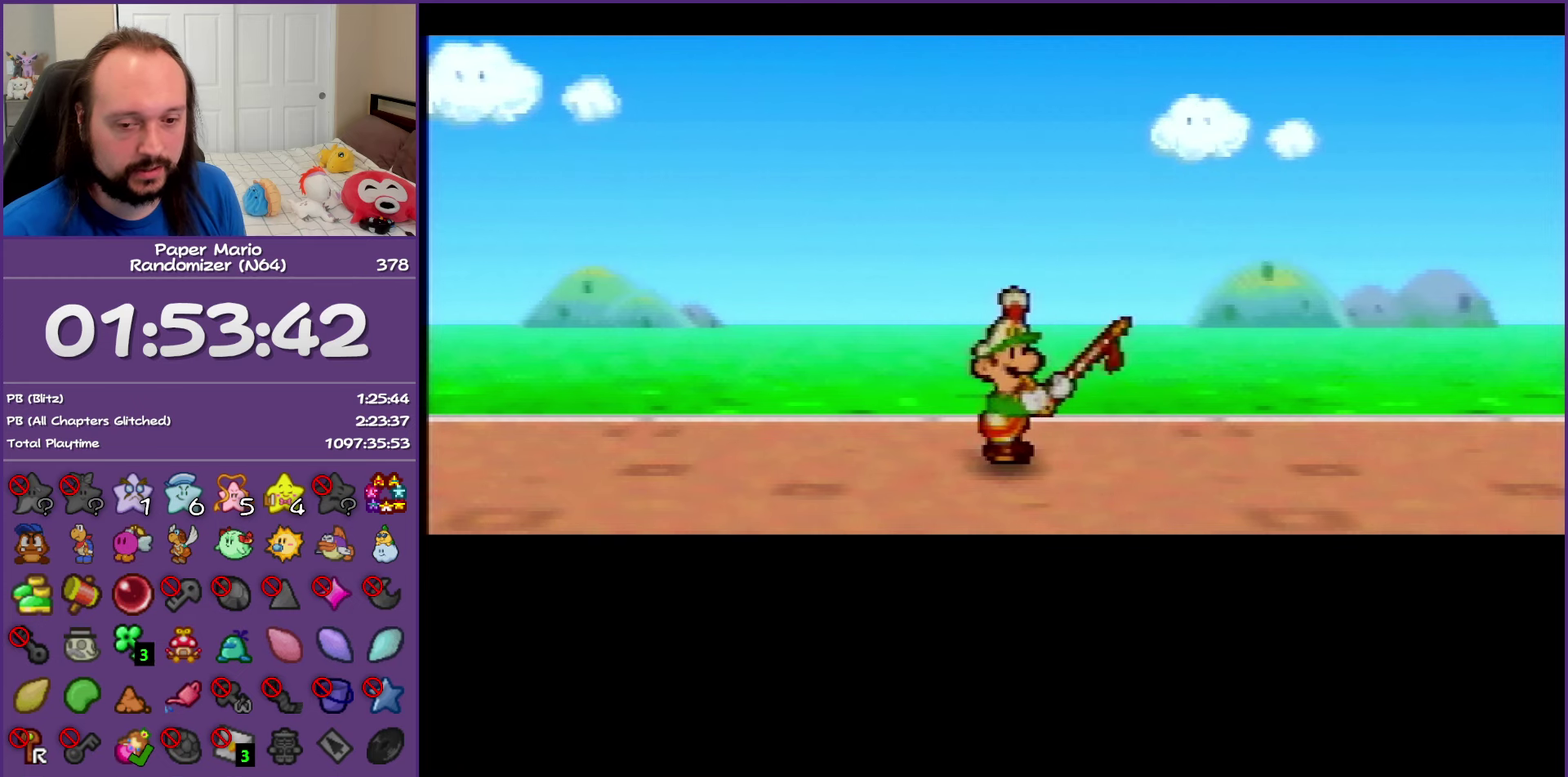
{"buttons": ["B"], "events": []}
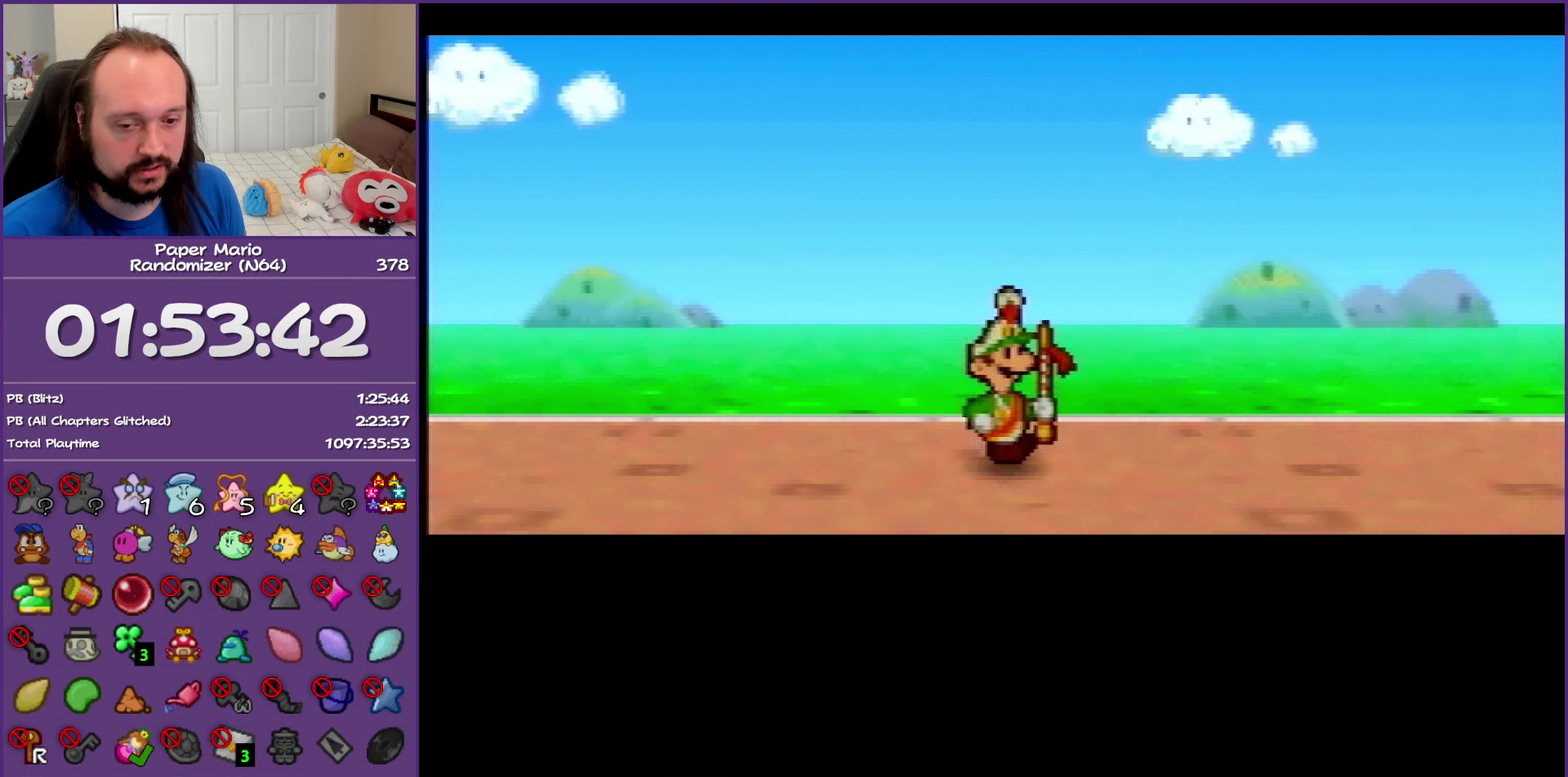
{"buttons": ["B"], "events": []}
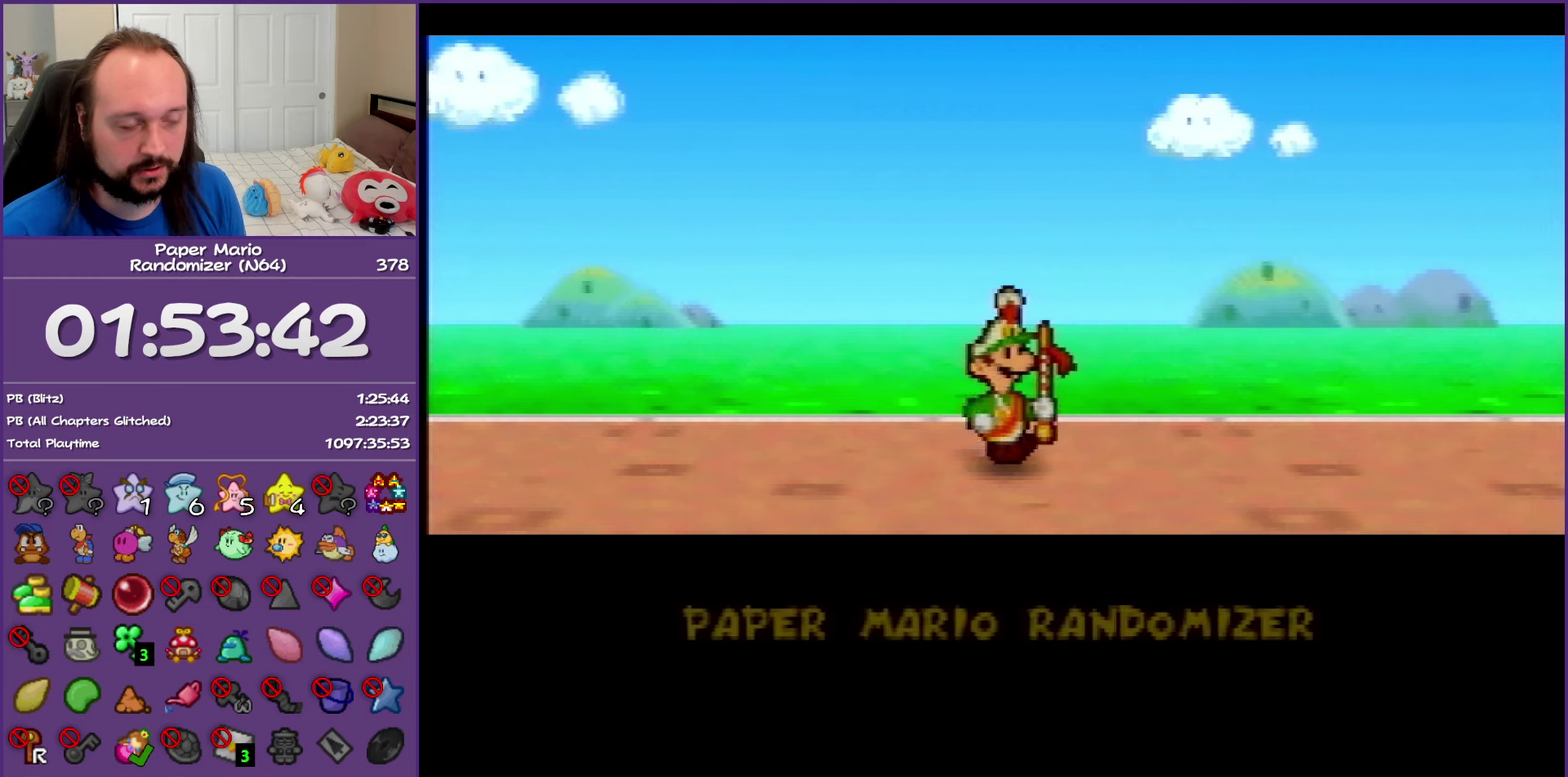
{"buttons": ["B"], "events": []}
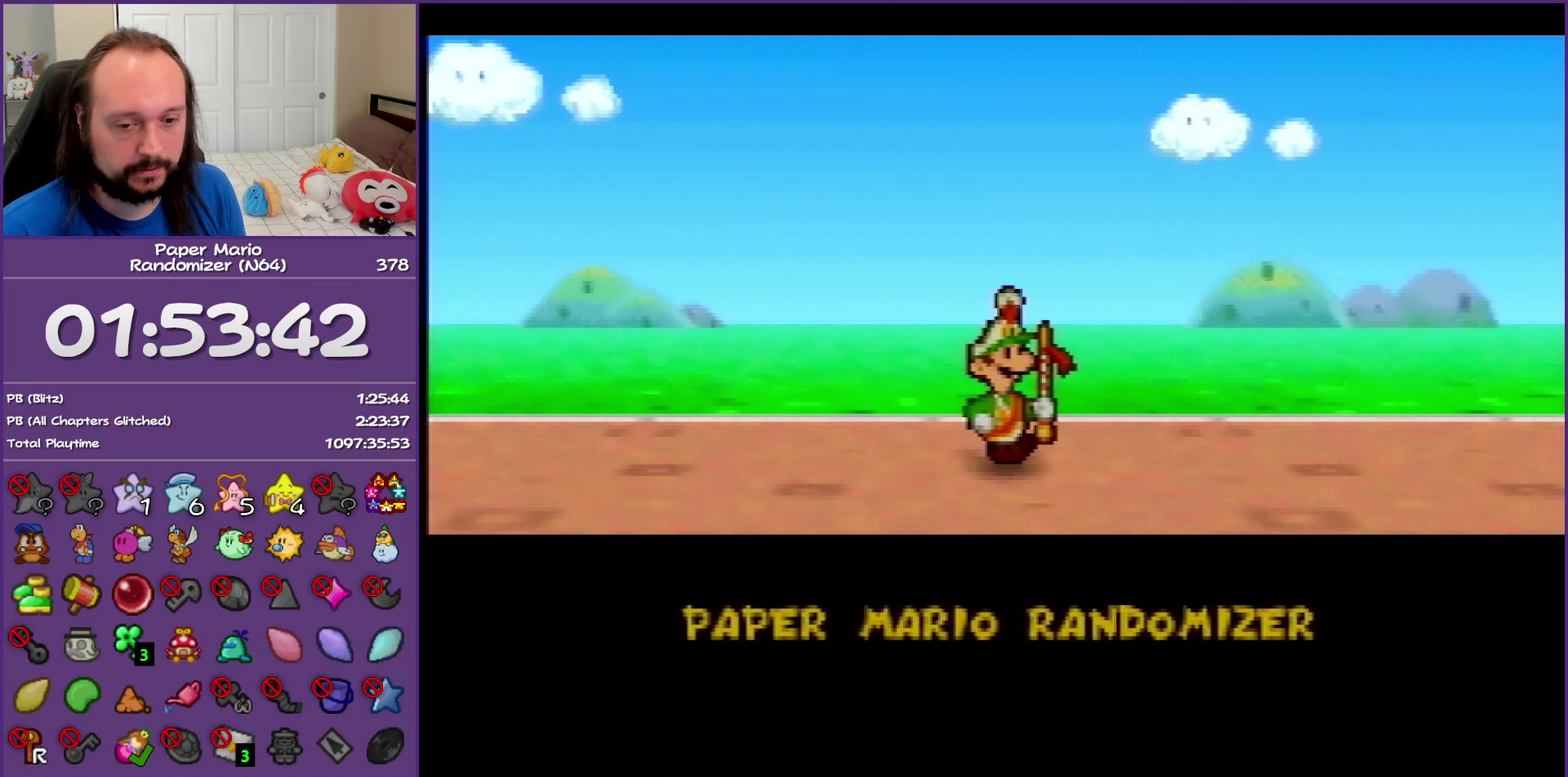
{"buttons": ["B"], "events": []}
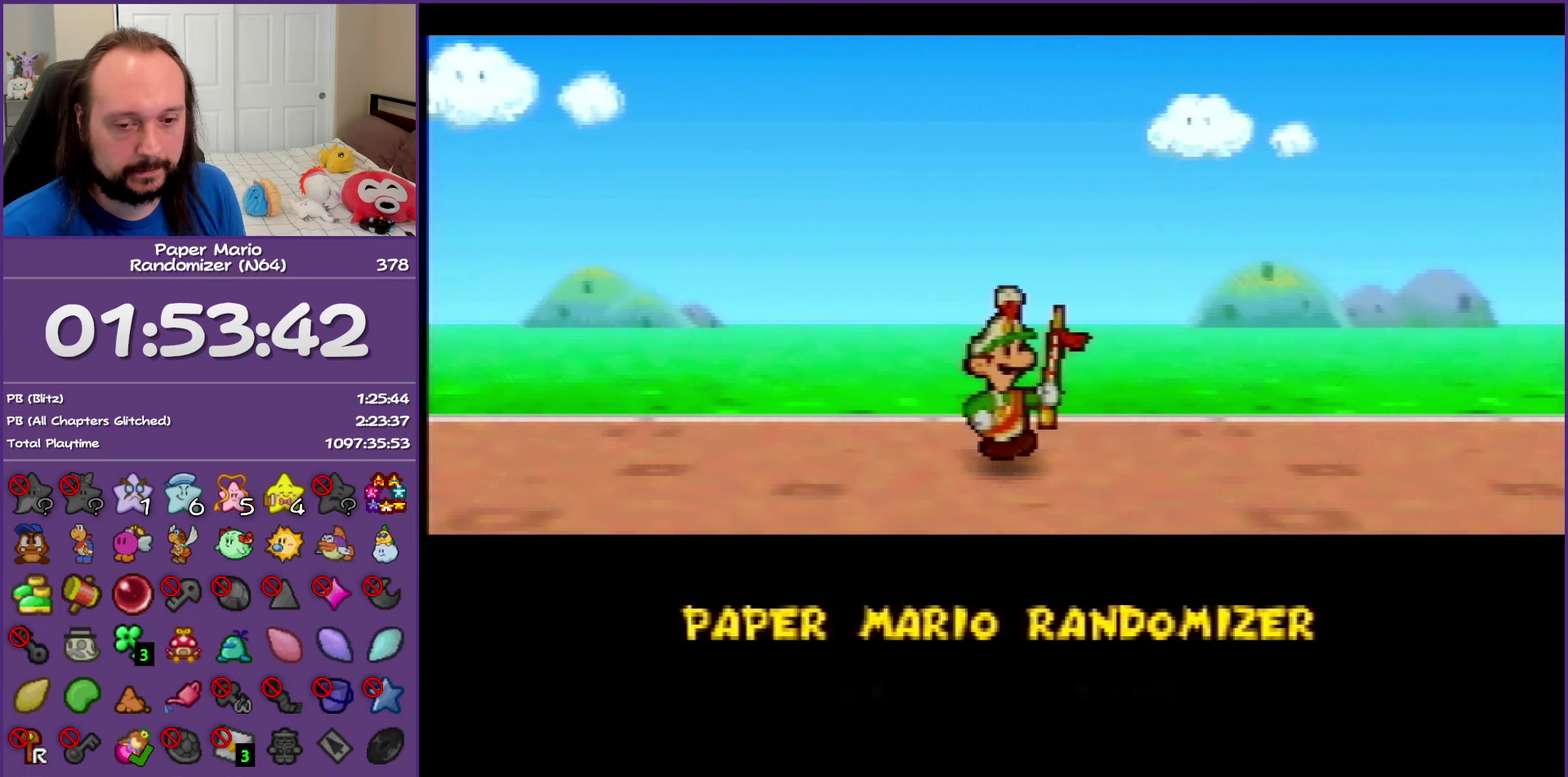
{"buttons": ["B"], "events": []}
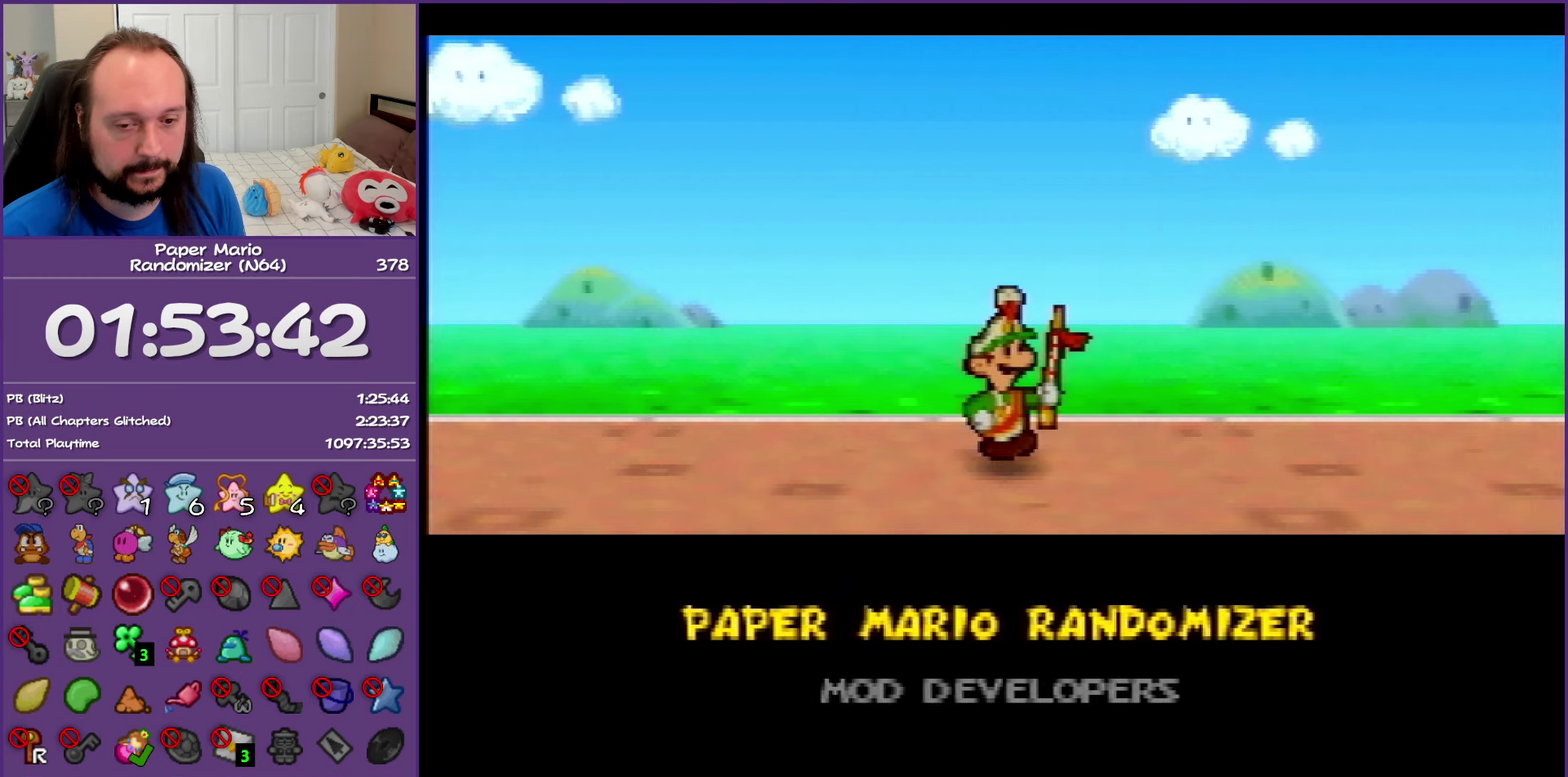
{"buttons": ["B"], "events": []}
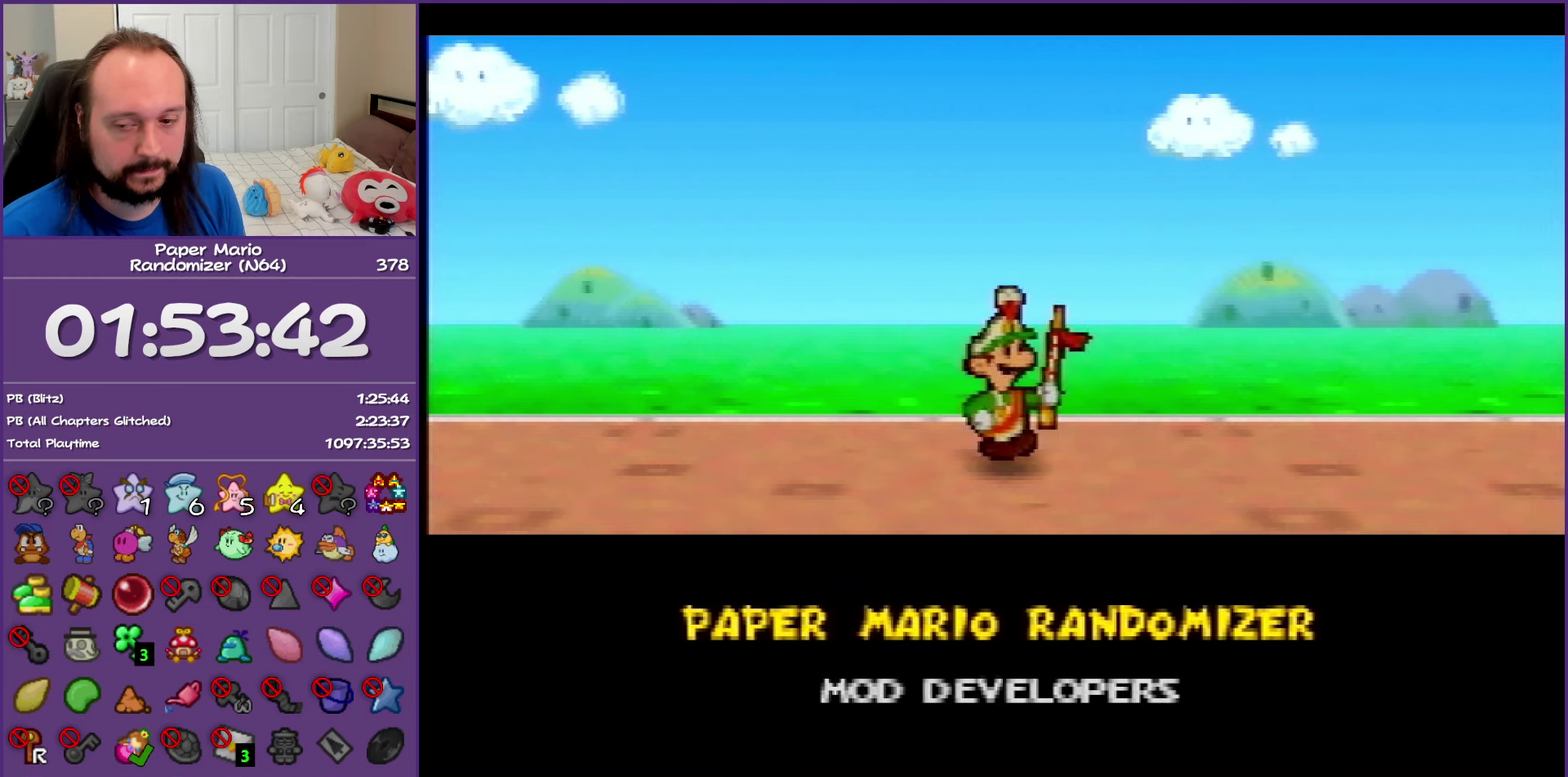
{"buttons": ["B"], "events": []}
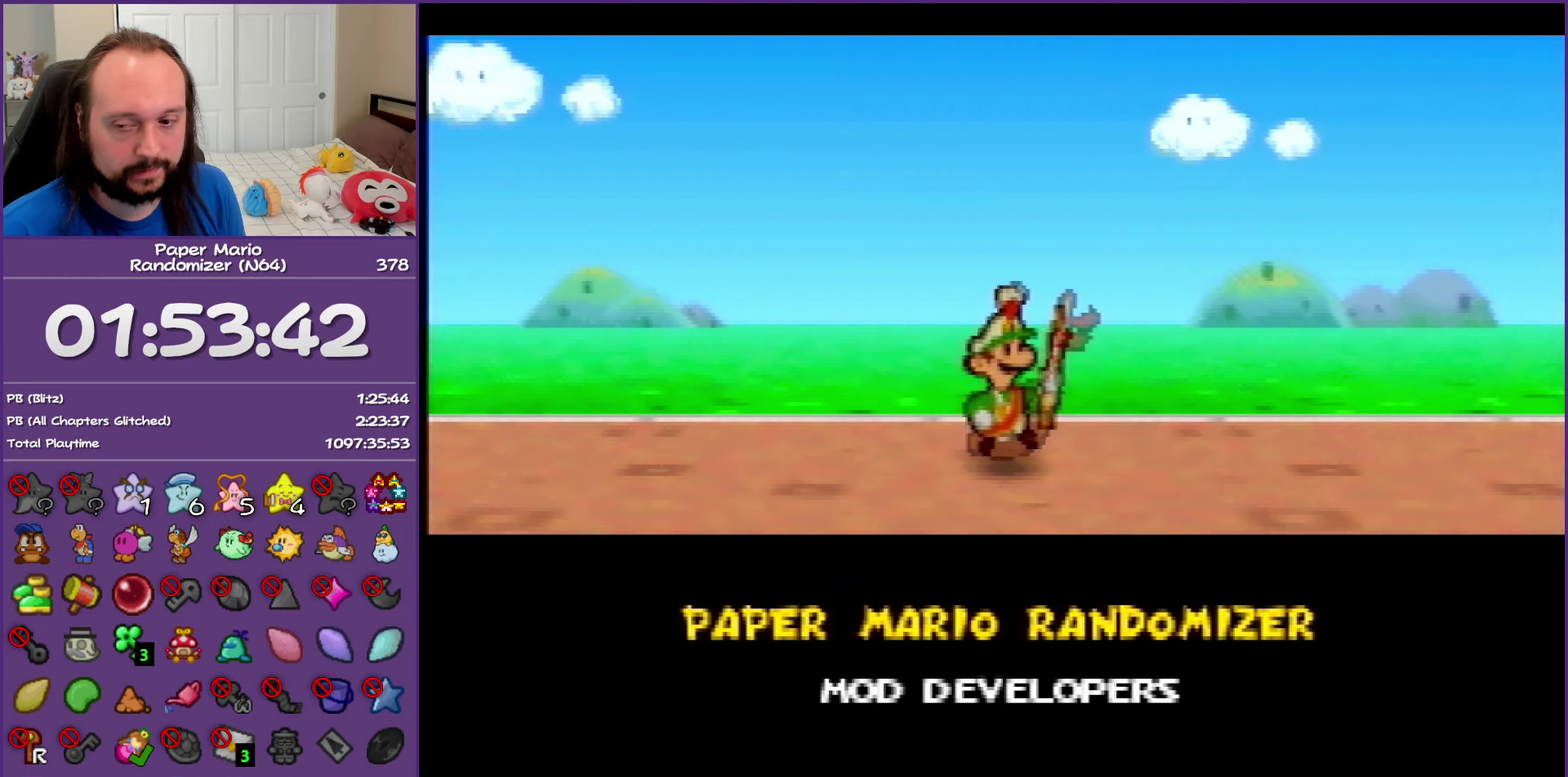
{"buttons": ["B"], "events": []}
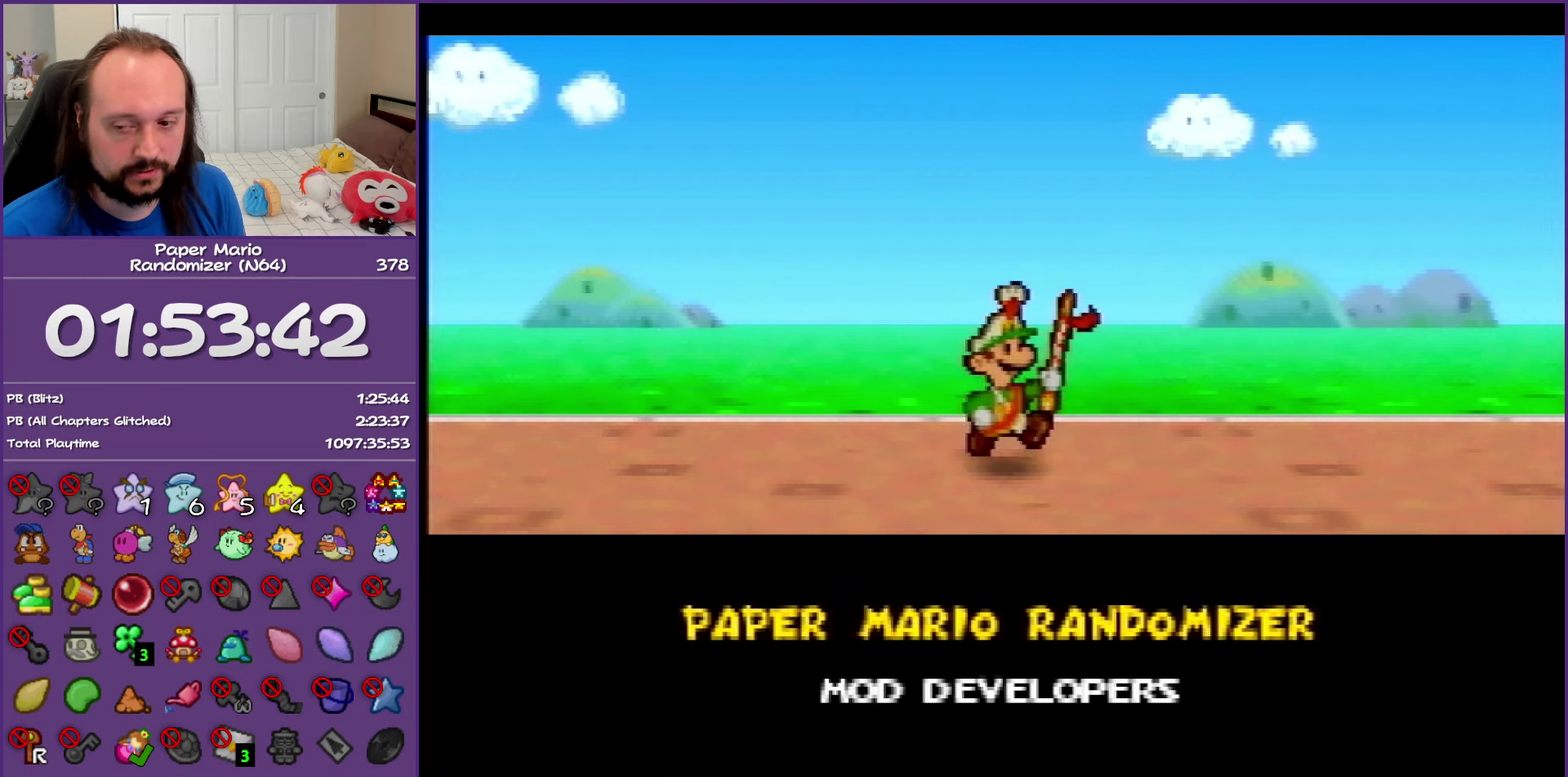
{"buttons": ["B"], "events": []}
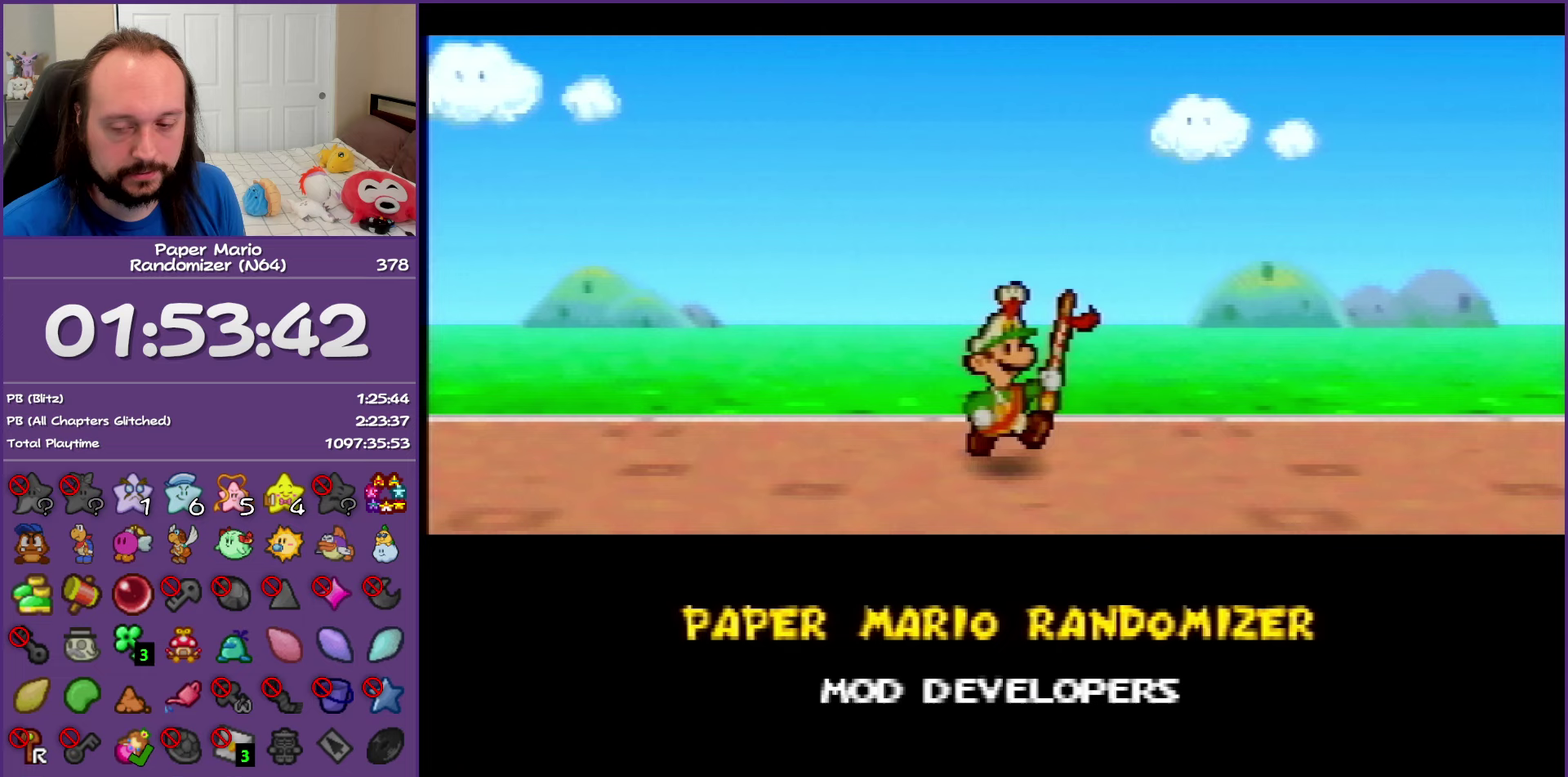
{"buttons": ["B"], "events": []}
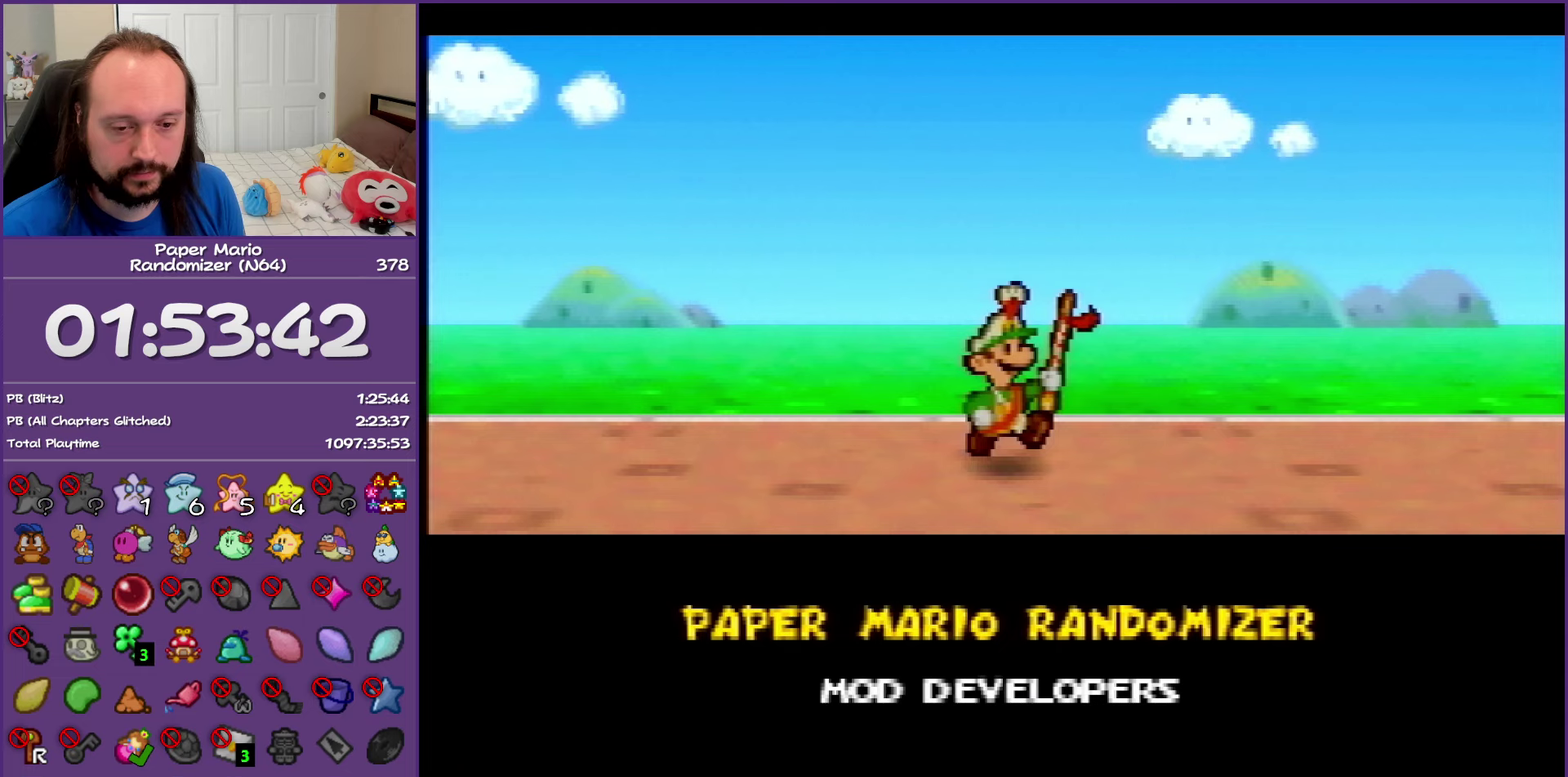
{"buttons": ["B"], "events": []}
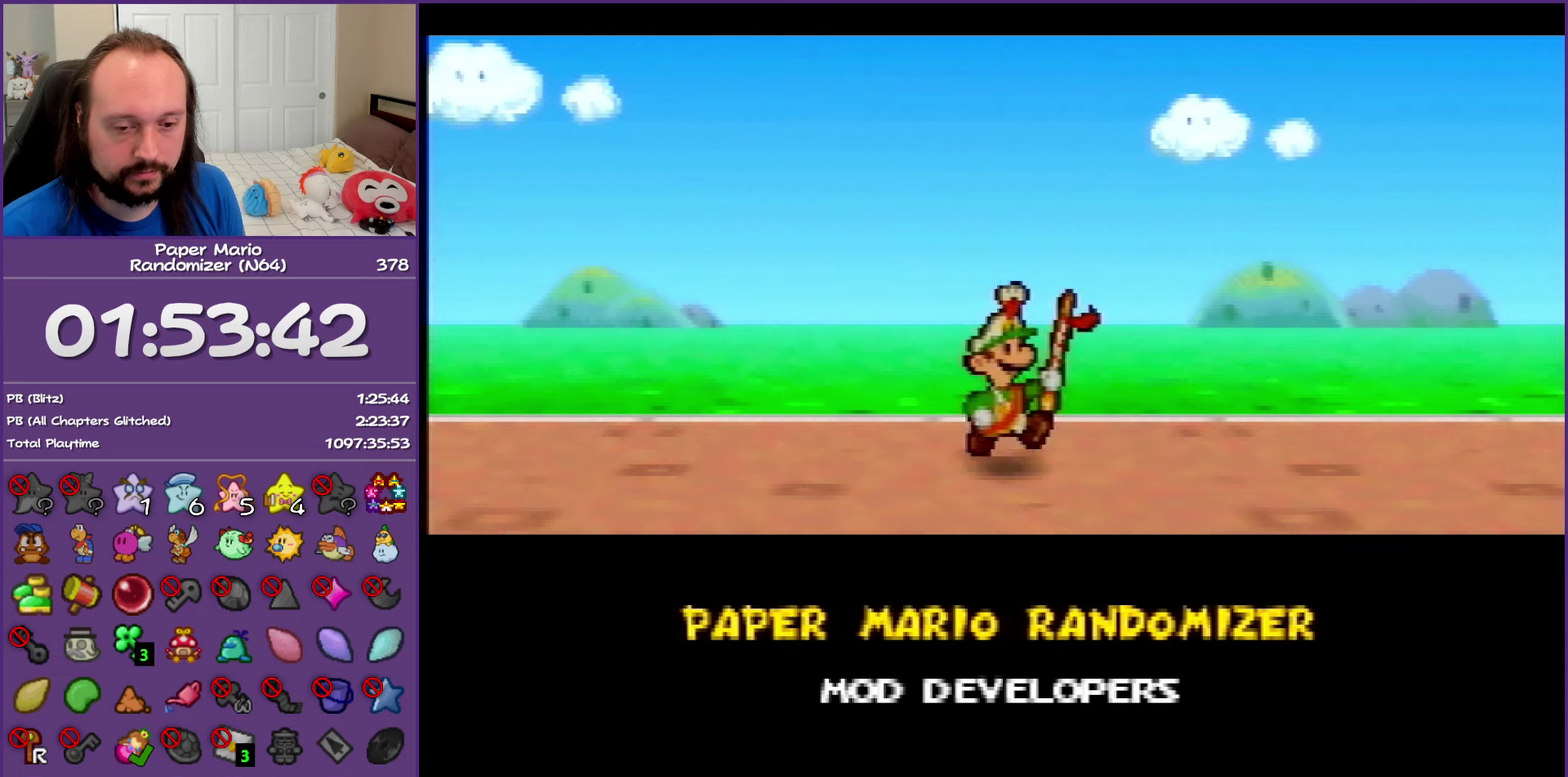
{"buttons": ["B"], "events": []}
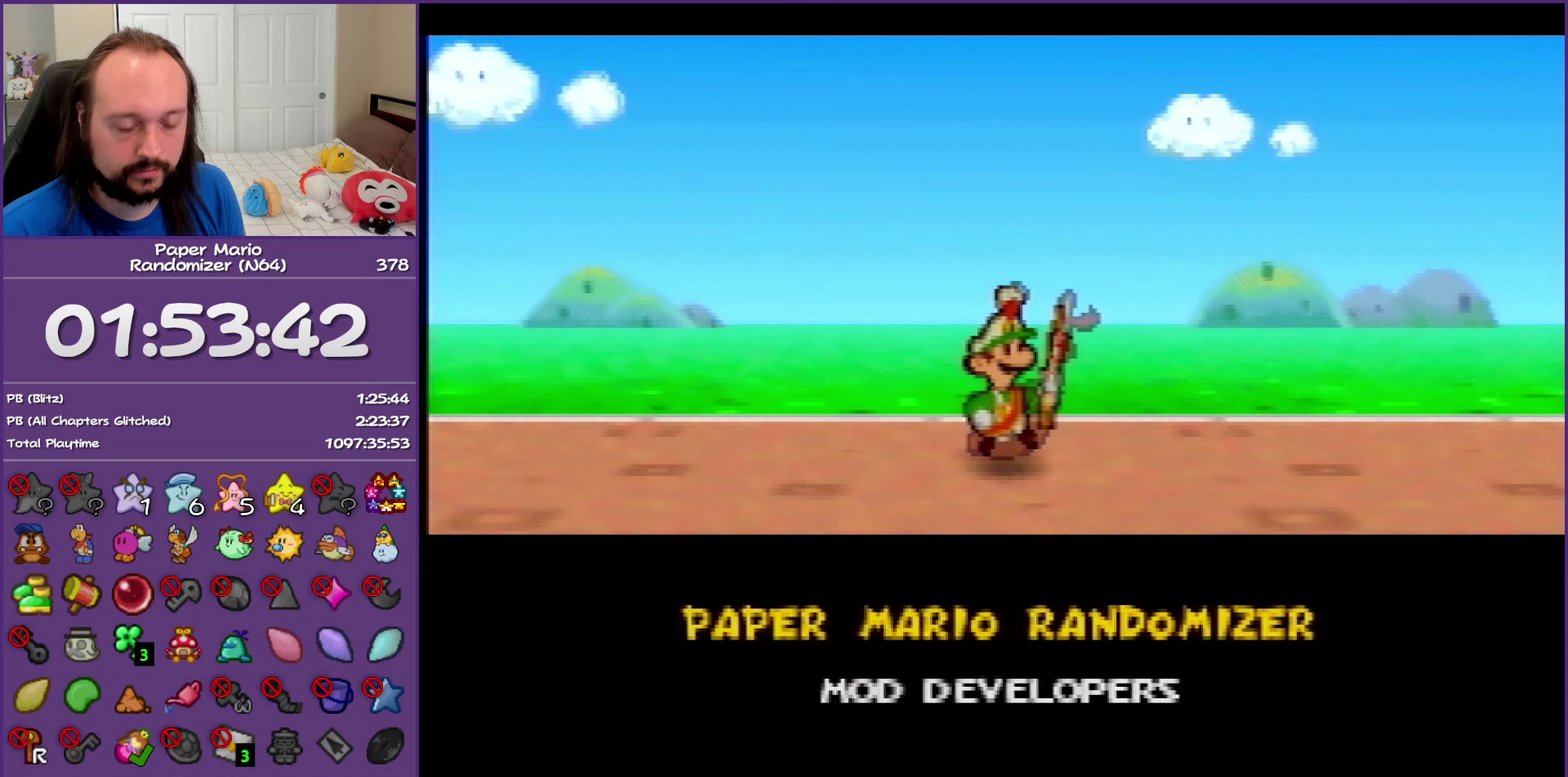
{"buttons": ["B"], "events": []}
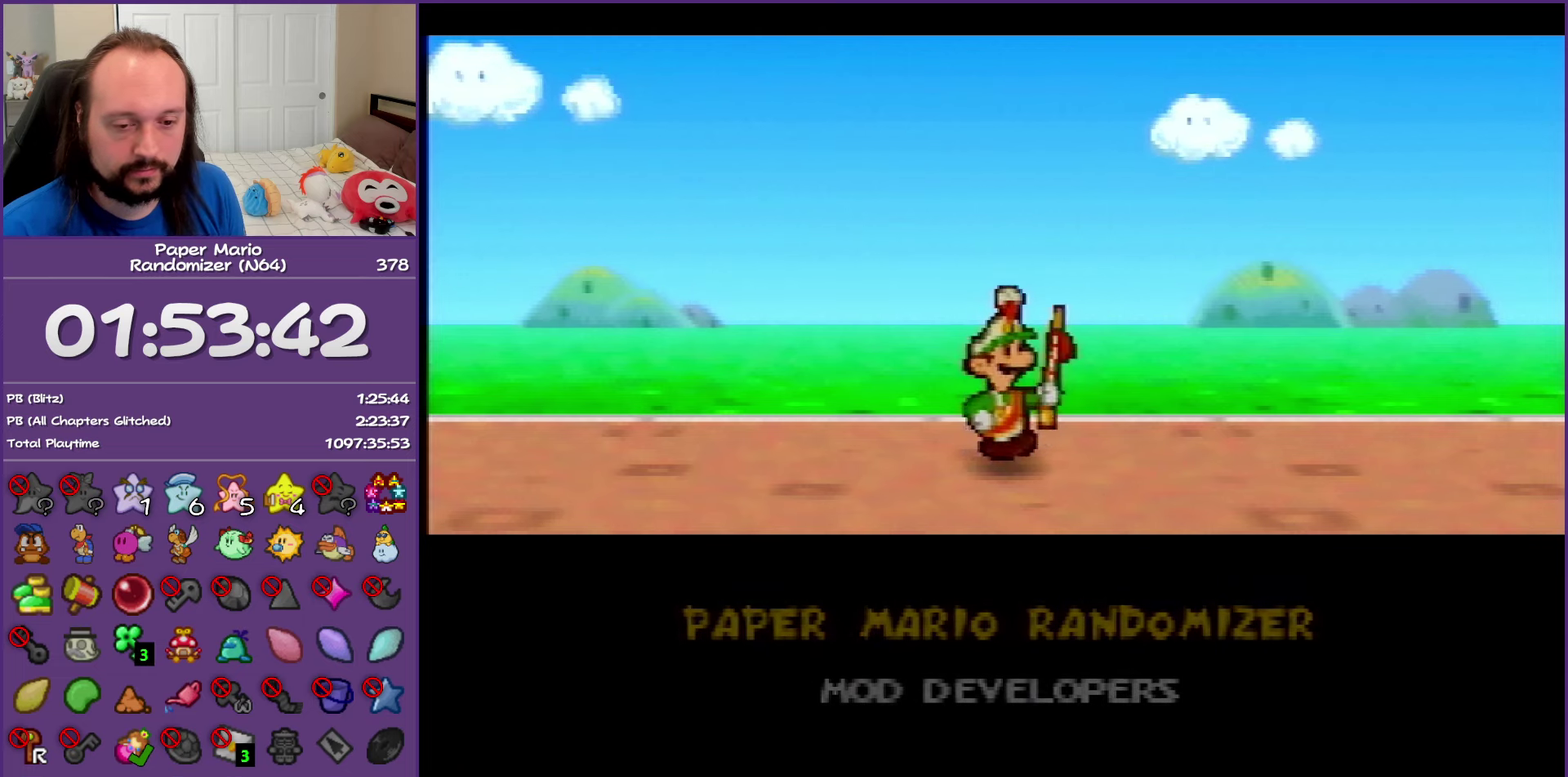
{"buttons": ["B"], "events": []}
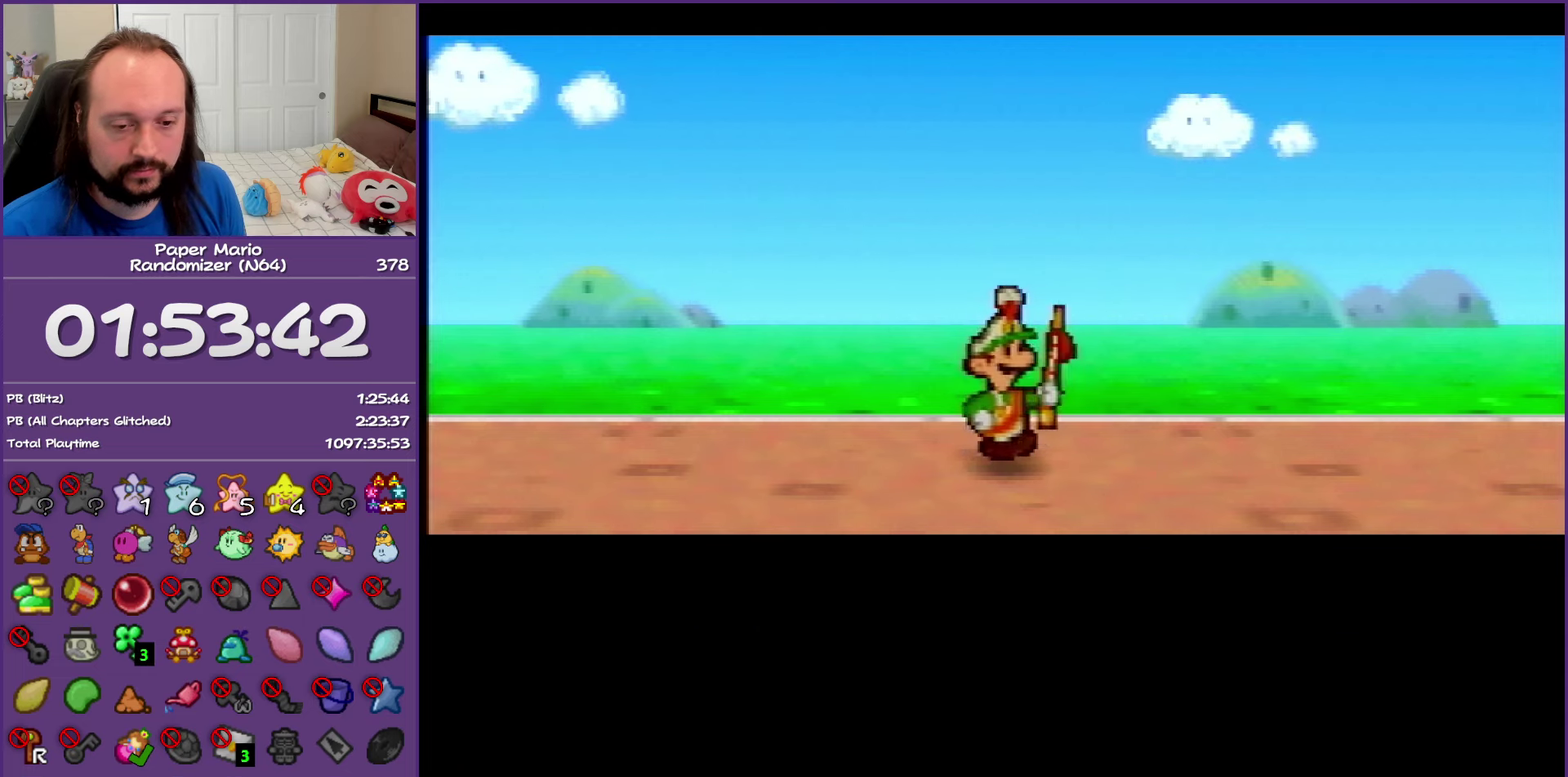
{"buttons": ["B"], "events": []}
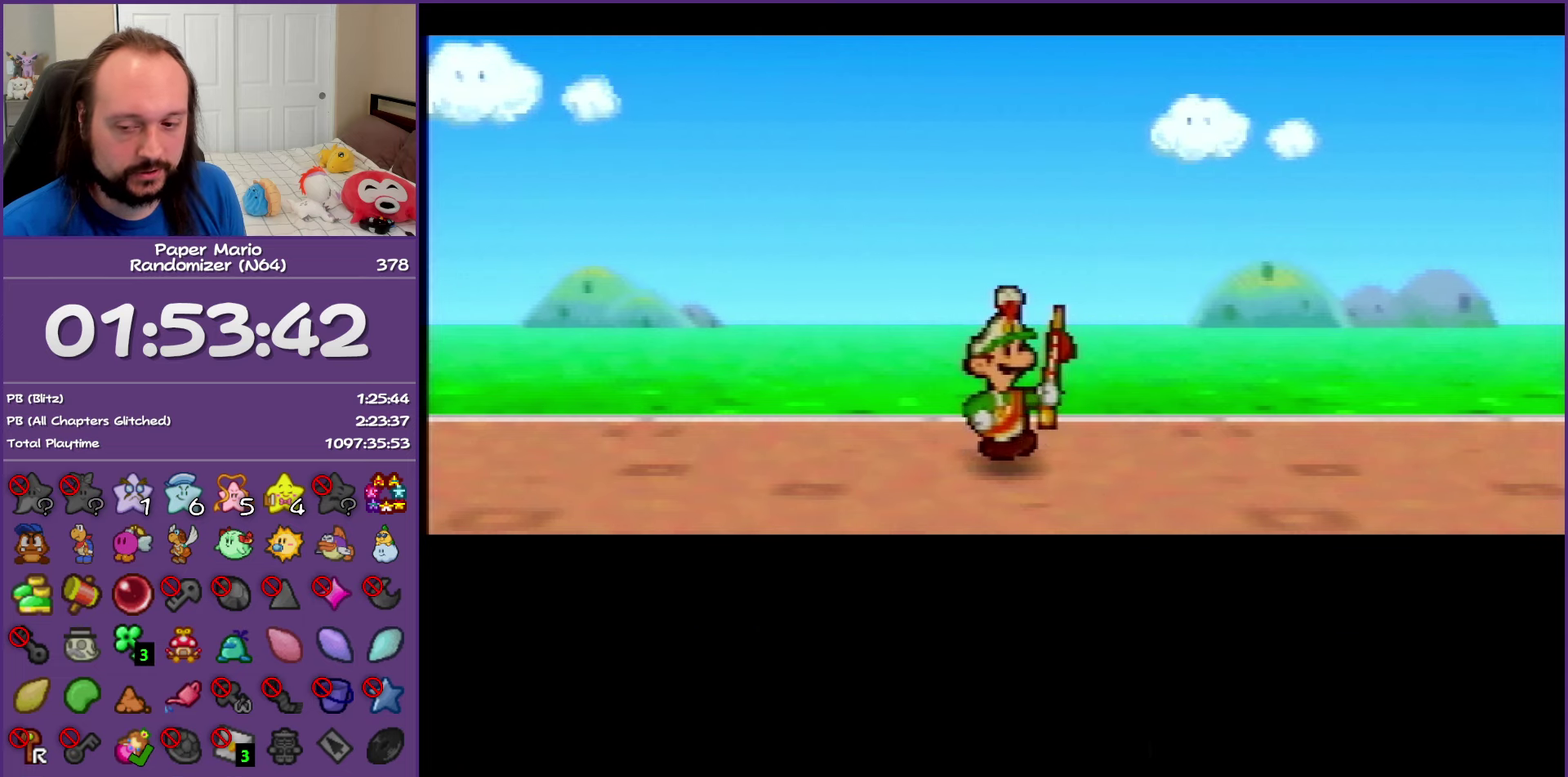
{"buttons": ["B"], "events": []}
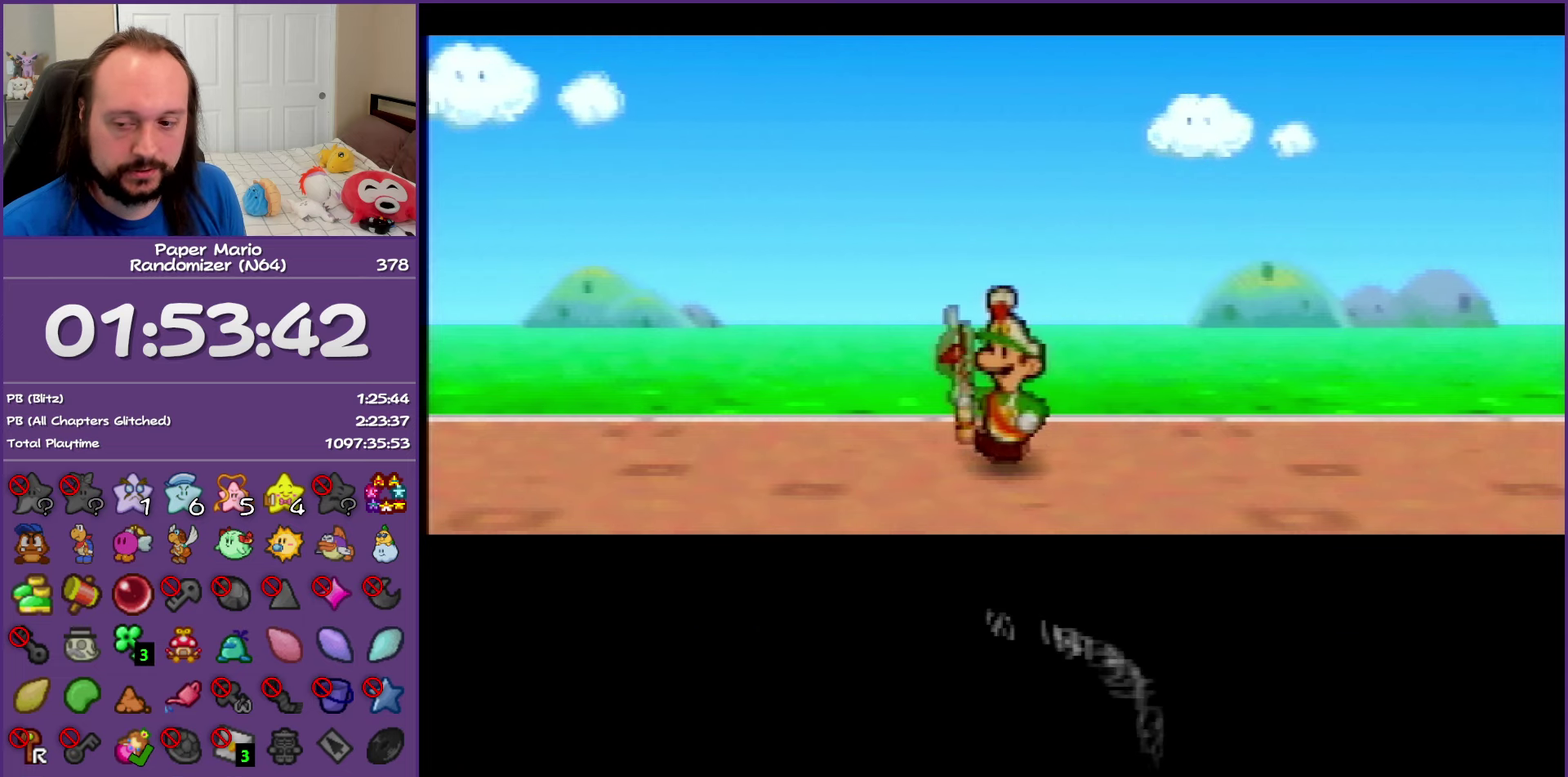
{"buttons": ["B"], "events": []}
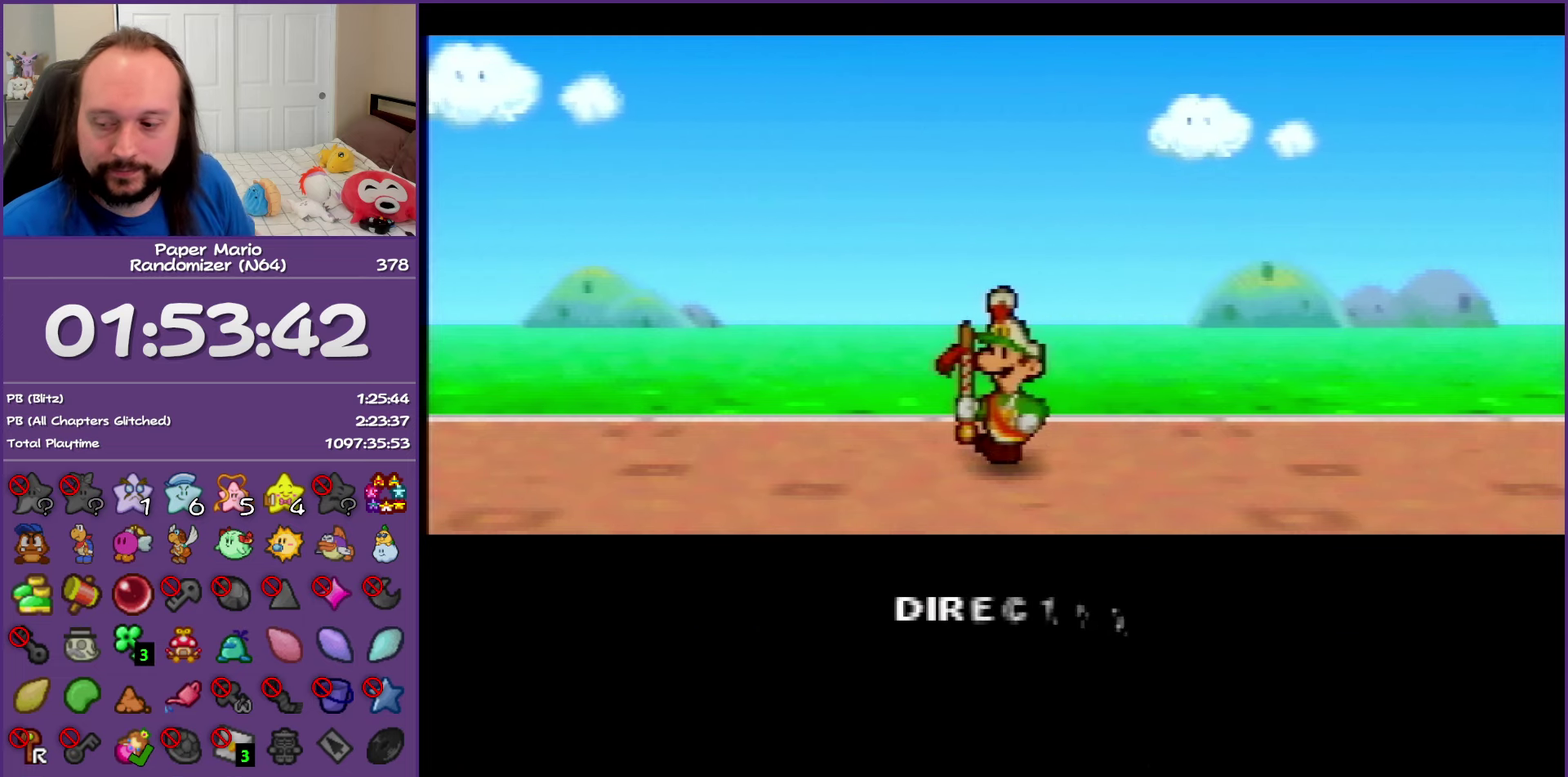
{"buttons": [], "events": [[500, "B", "up"]]}